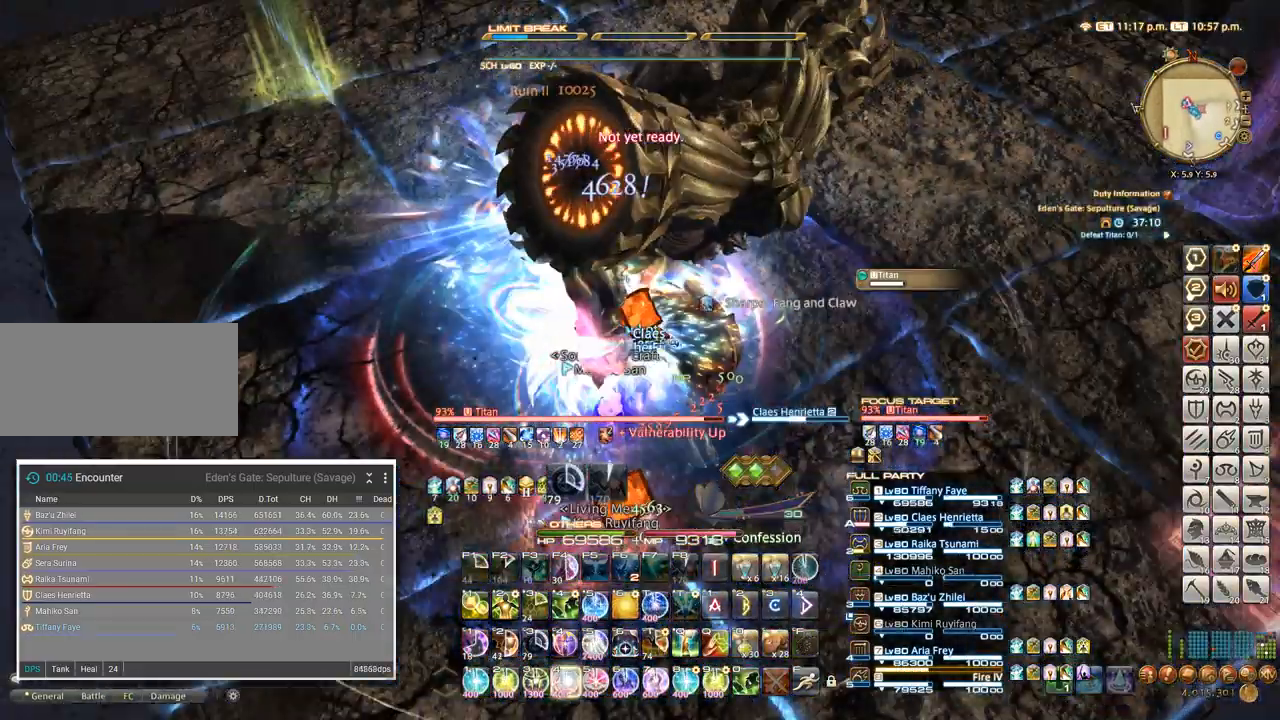
Gameplay with keyboard; each line is a JSON object with the keys held at the frame after it. "events" lists presses ("down") and releases ("up") of ".", "/", "0", "1", "2", "3", "4", "5", "6", "7", "8", "9", "a", "alt_l", "alt_r", "b", "backslash", "backspace", "c", "caps_lock", "comma", "ctrl_l", "ctrl_r", "d", "e", "equals", "escape", "f", "f1", "f10", "f11", "f12", "f2", "f3", "f4", "f5", "f6", "f7", "f8", "f9", "g", "h", "i", "j", "k", "l", "lbracket", "m", "minus", "n", "o", "p", "q", "quote", "r", "rbracket", "return", "s", "semicolon", "shift_l", "shift_r", "space", "super_l", "super_r", "t", "tab", "tilde", "u", "v", "w", "x" and "y" between this image and that frame as [ms after this image, input, new state], when the widget could be followed in between. No other keys are recorded. Mouse input is not recorded. Not read: z.
{"keys": [], "events": [[33, "w", "up"], [66, "shift_l", "down"], [333, "shift_l", "up"], [333, "w", "down"], [383, "w", "up"]]}
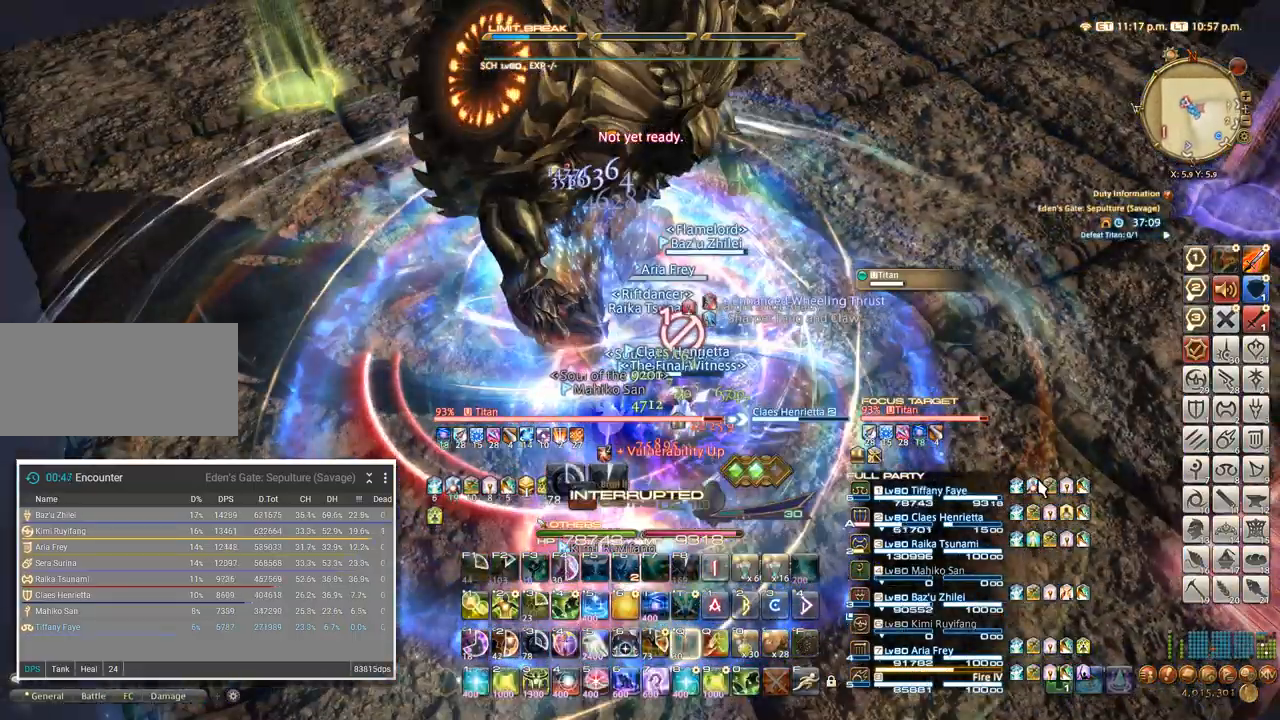
{"keys": ["ctrl_l"], "events": [[66, "ctrl_l", "down"], [200, "4", "down"], [333, "4", "up"]]}
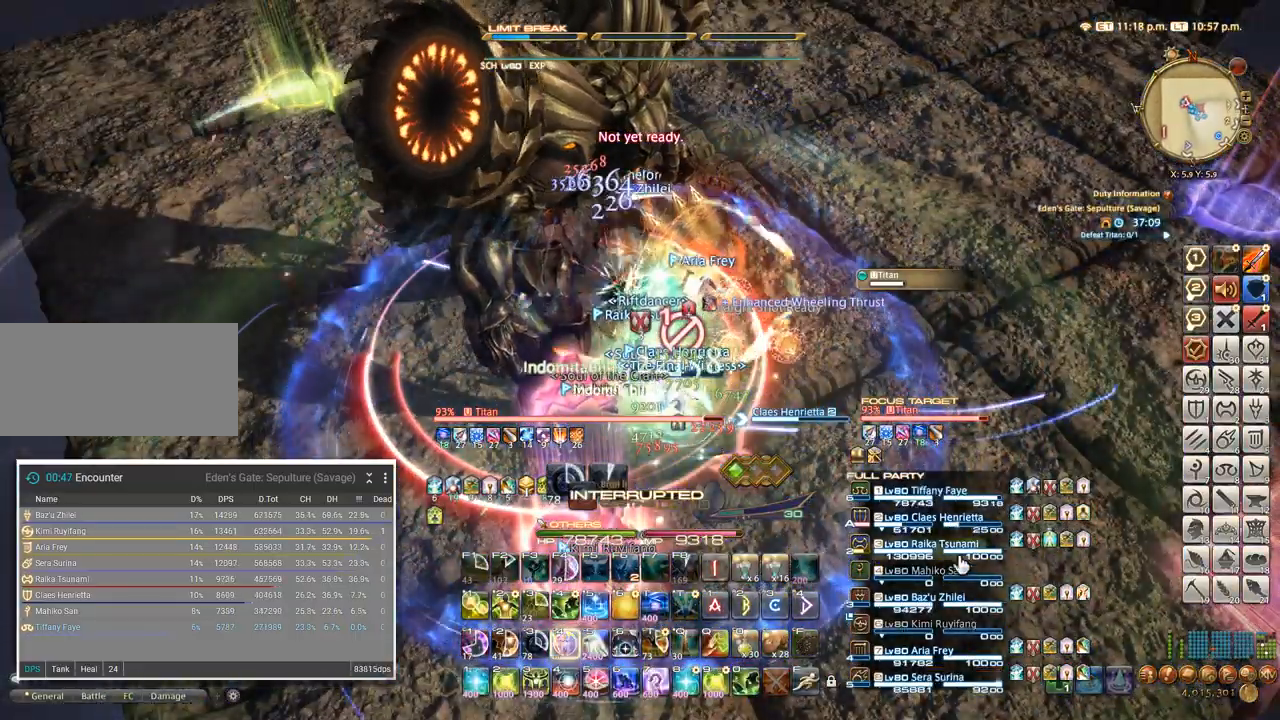
{"keys": ["ctrl_l"], "events": []}
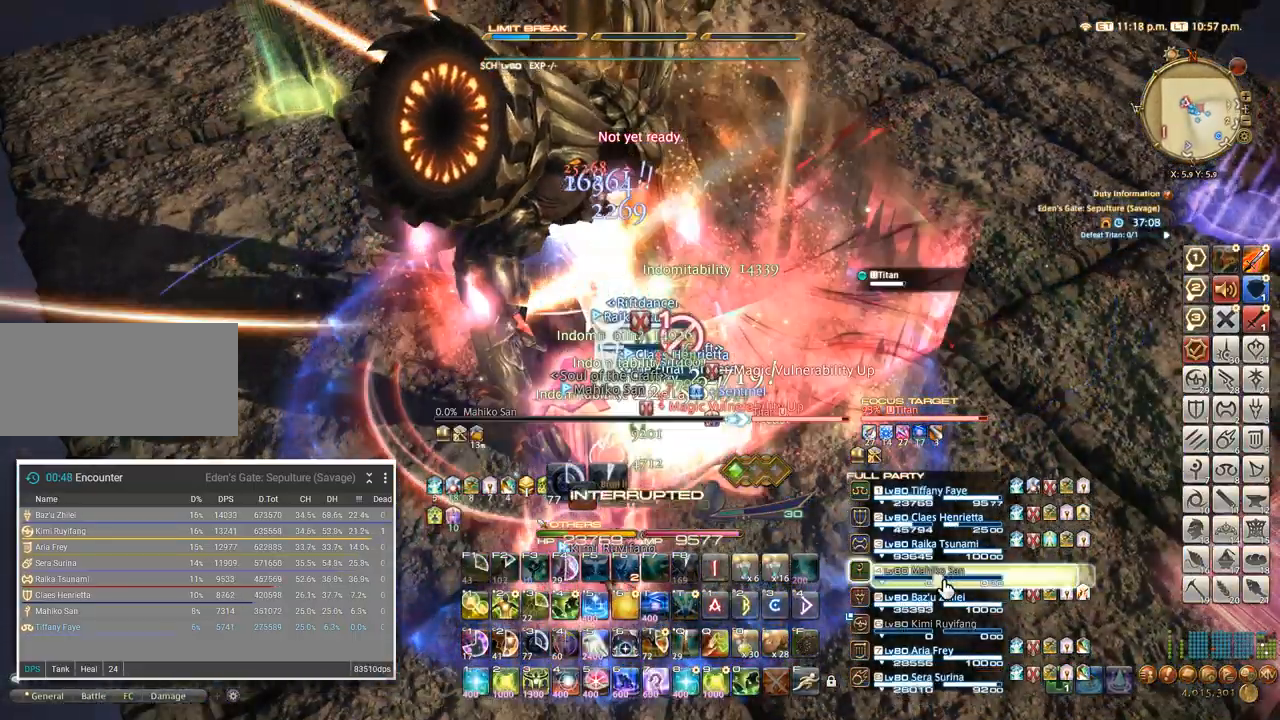
{"keys": ["ctrl_l"], "events": [[350, "5", "down"], [433, "5", "up"]]}
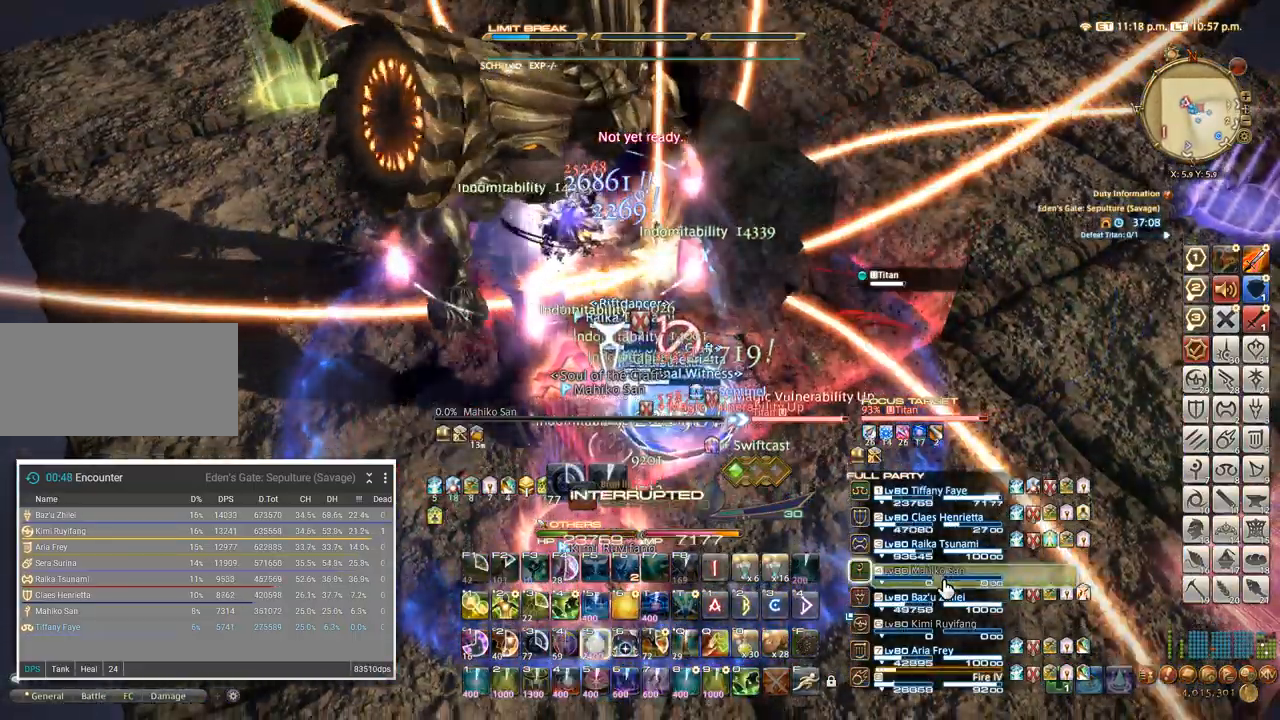
{"keys": ["ctrl_l"], "events": [[16, "5", "down"], [83, "5", "up"], [150, "5", "down"], [216, "5", "up"], [283, "5", "down"], [350, "5", "up"], [416, "5", "down"], [466, "5", "up"]]}
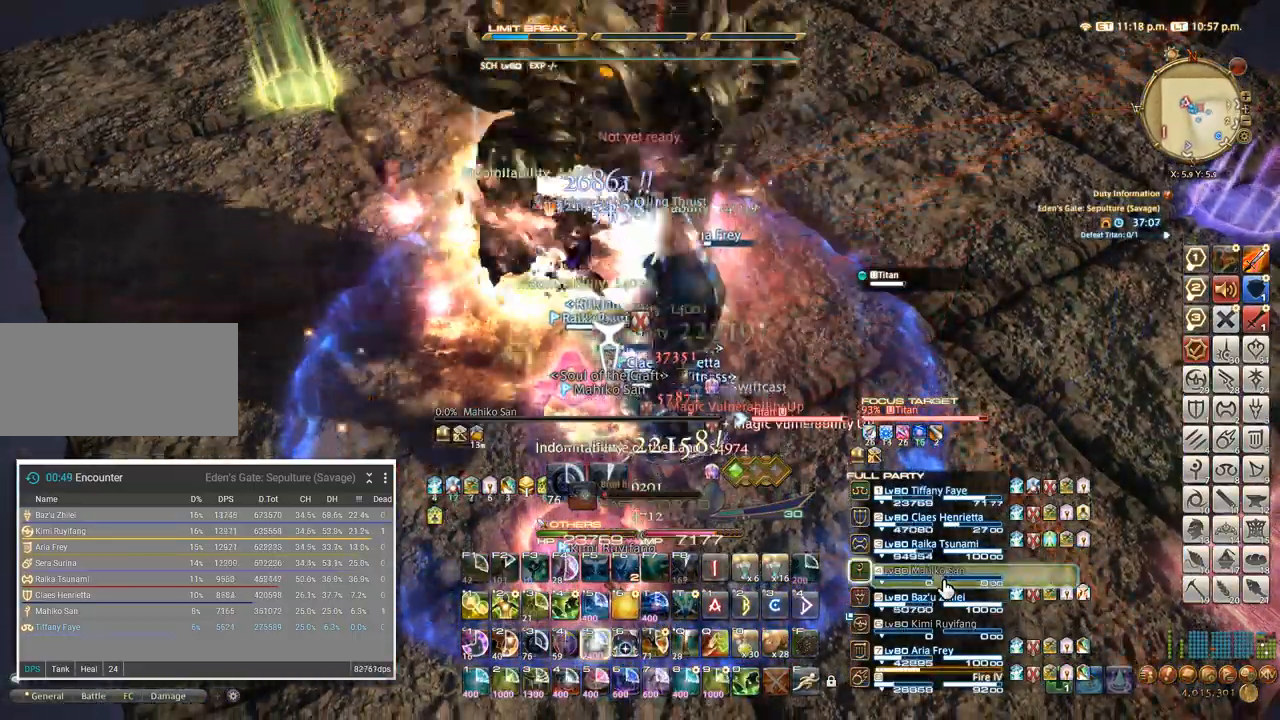
{"keys": [], "events": [[33, "5", "down"], [83, "5", "up"], [150, "5", "down"], [233, "5", "up"], [266, "ctrl_l", "up"], [400, "3", "down"], [483, "3", "up"]]}
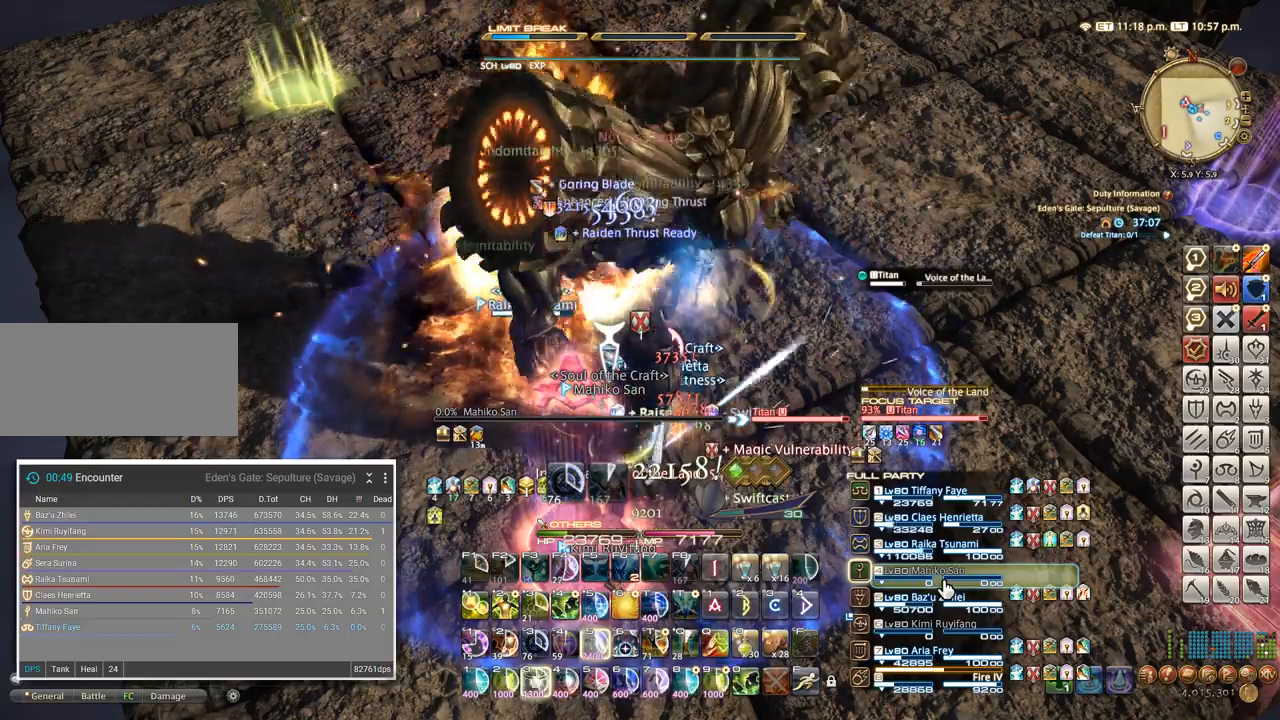
{"keys": [], "events": [[66, "3", "down"], [116, "3", "up"], [200, "3", "down"], [266, "3", "up"], [333, "3", "down"], [416, "3", "up"]]}
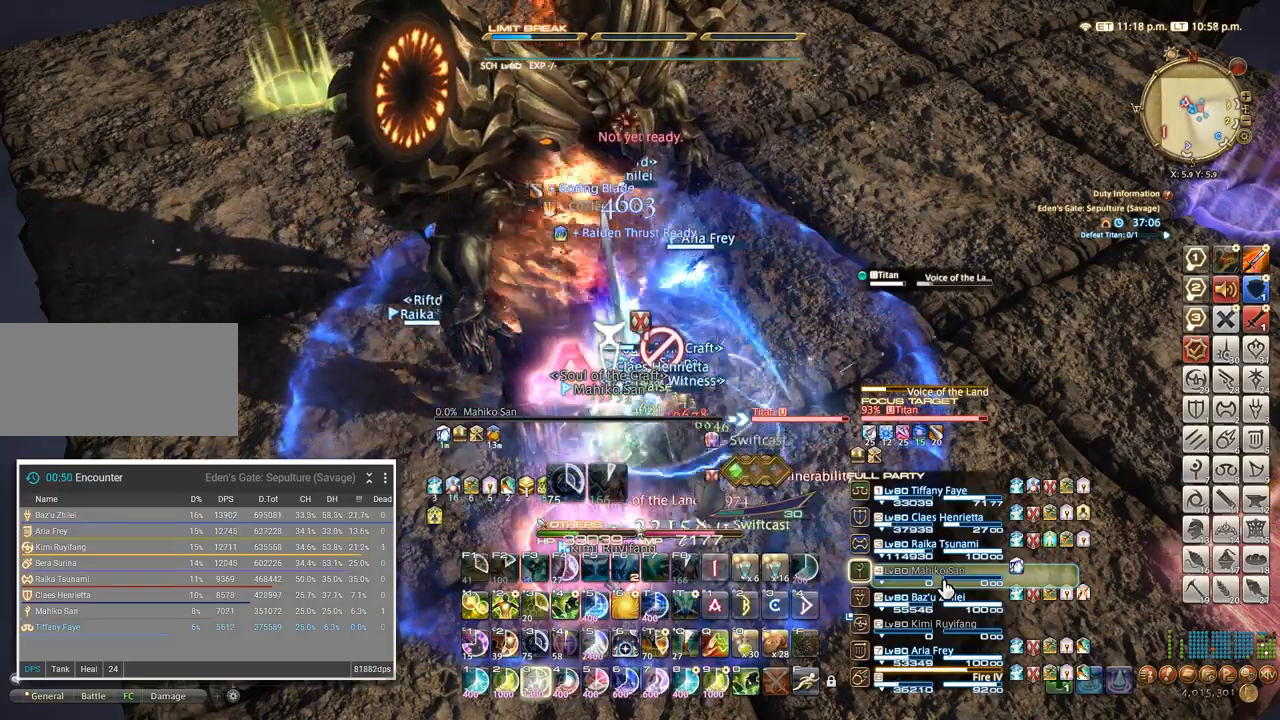
{"keys": [], "events": [[83, "a", "down"], [100, "w", "down"], [166, "a", "up"], [183, "w", "up"], [283, "a", "down"], [333, "w", "down"], [383, "a", "up"], [400, "3", "down"], [416, "w", "up"], [483, "3", "up"]]}
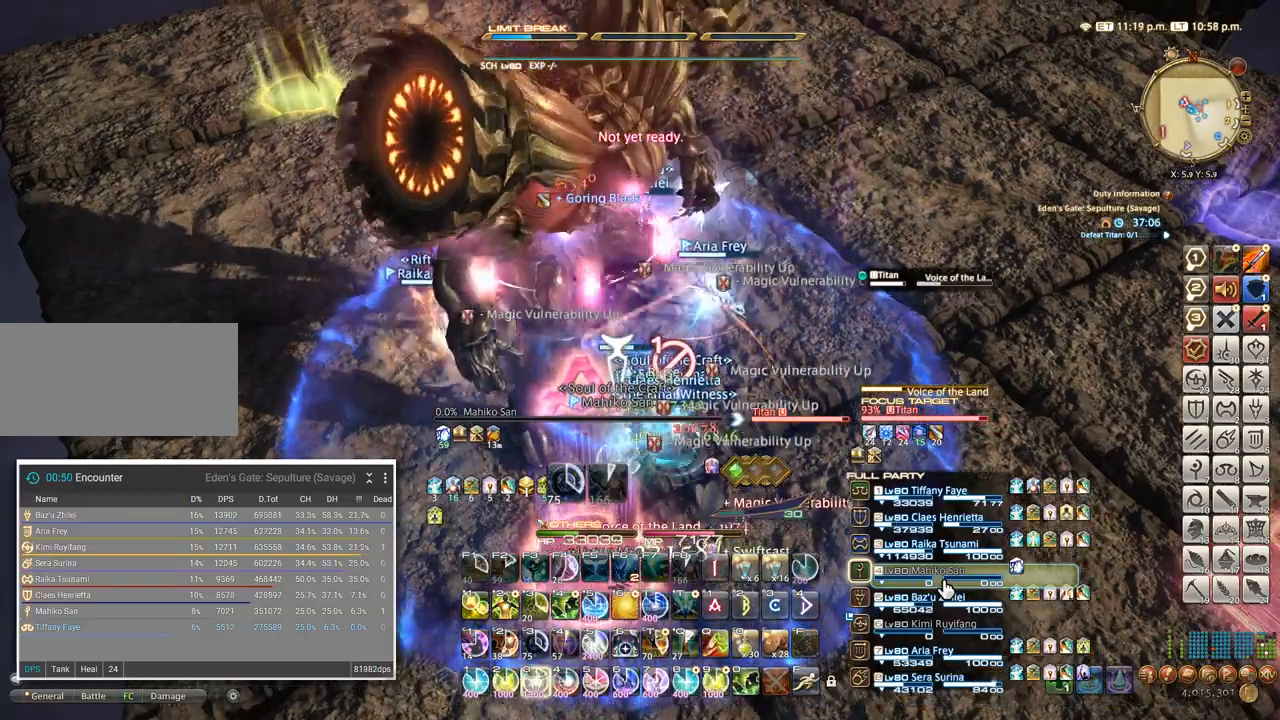
{"keys": ["3"], "events": [[50, "3", "down"], [133, "3", "up"], [183, "3", "down"], [266, "3", "up"], [333, "3", "down"], [400, "3", "up"], [466, "3", "down"]]}
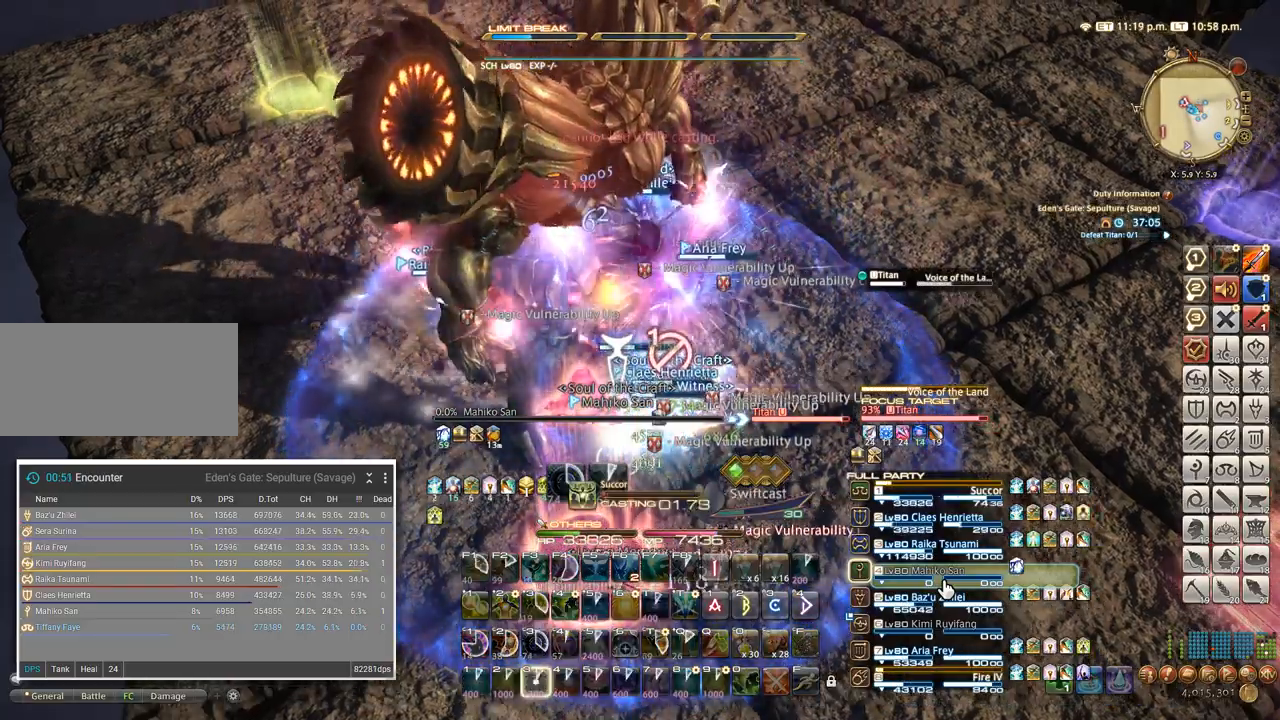
{"keys": [], "events": [[33, "3", "up"], [100, "3", "down"], [166, "3", "up"], [216, "3", "down"], [283, "3", "up"], [316, "3", "down"], [433, "3", "up"]]}
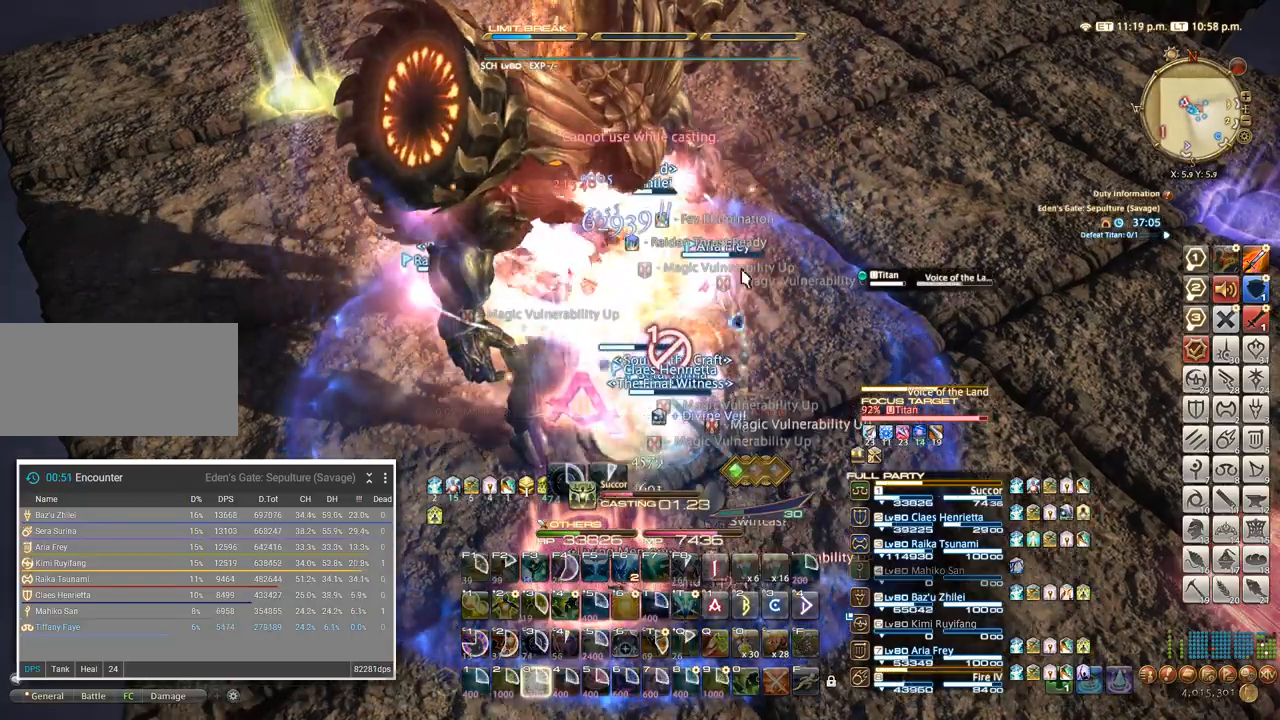
{"keys": [], "events": [[183, "tab", "down"], [283, "tab", "up"]]}
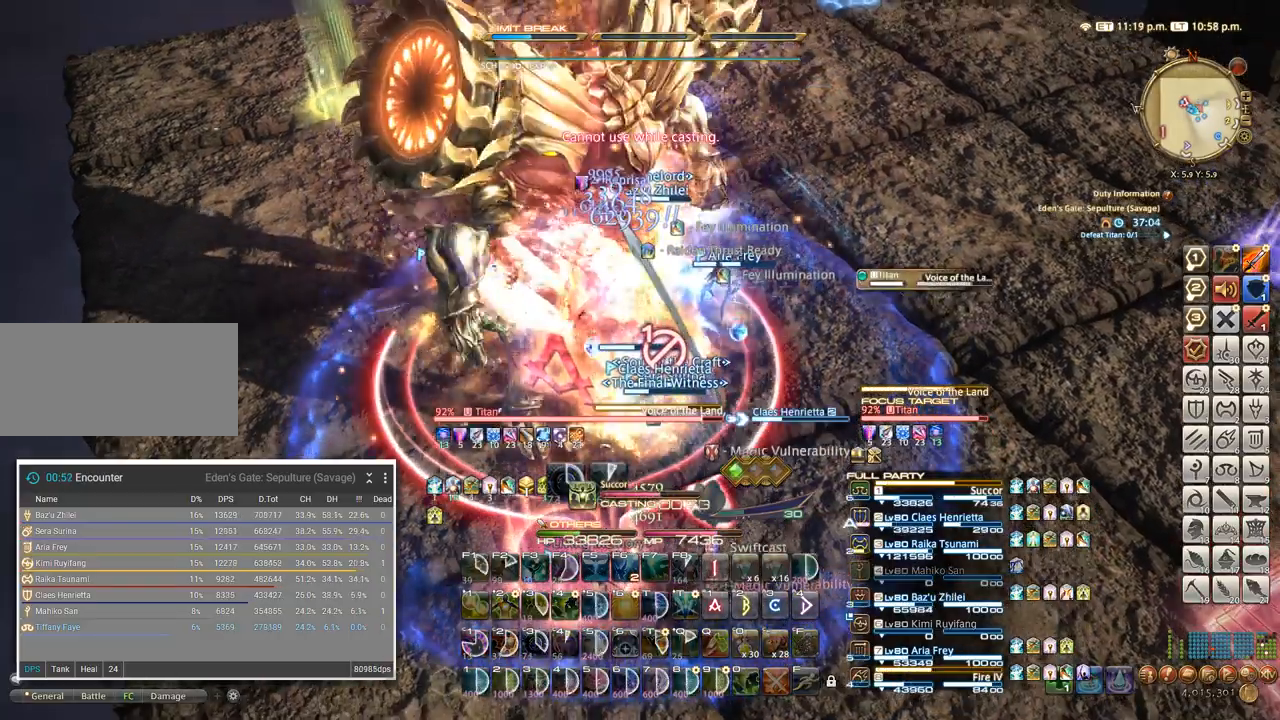
{"keys": [], "events": []}
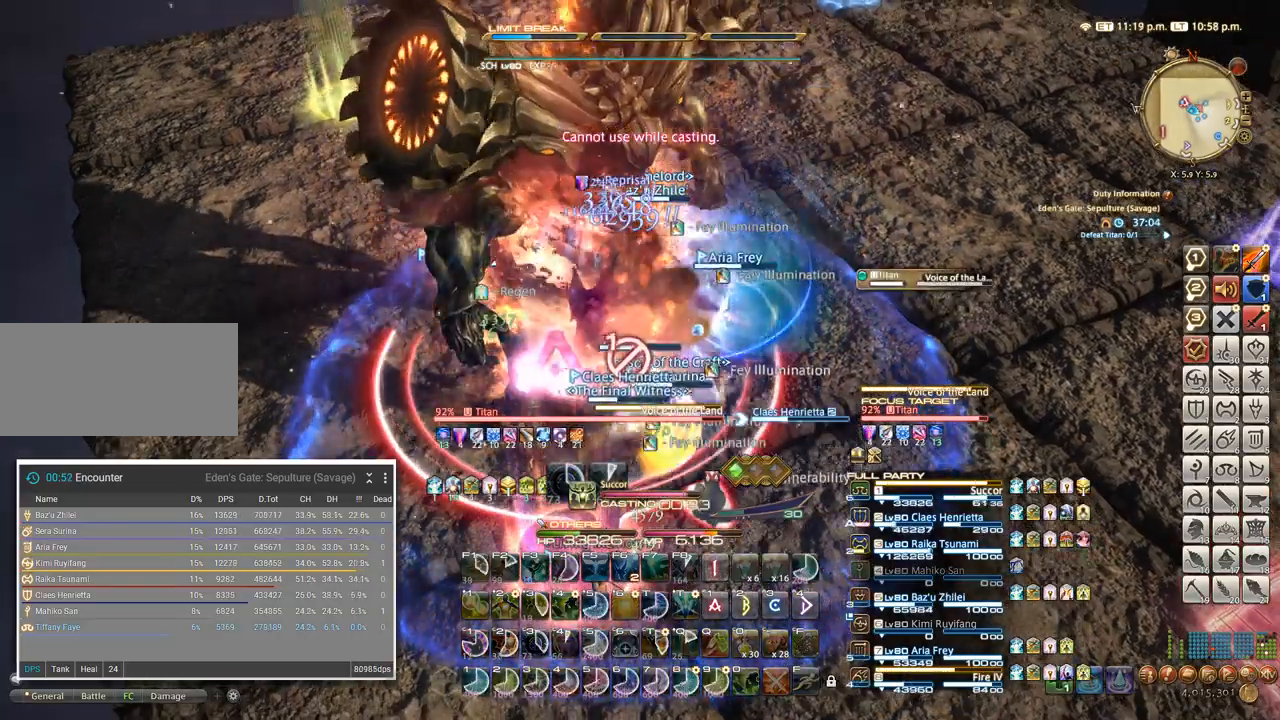
{"keys": ["tab"], "events": [[250, "tab", "down"], [350, "4", "down"], [416, "tab", "up"], [433, "4", "up"], [483, "tab", "down"]]}
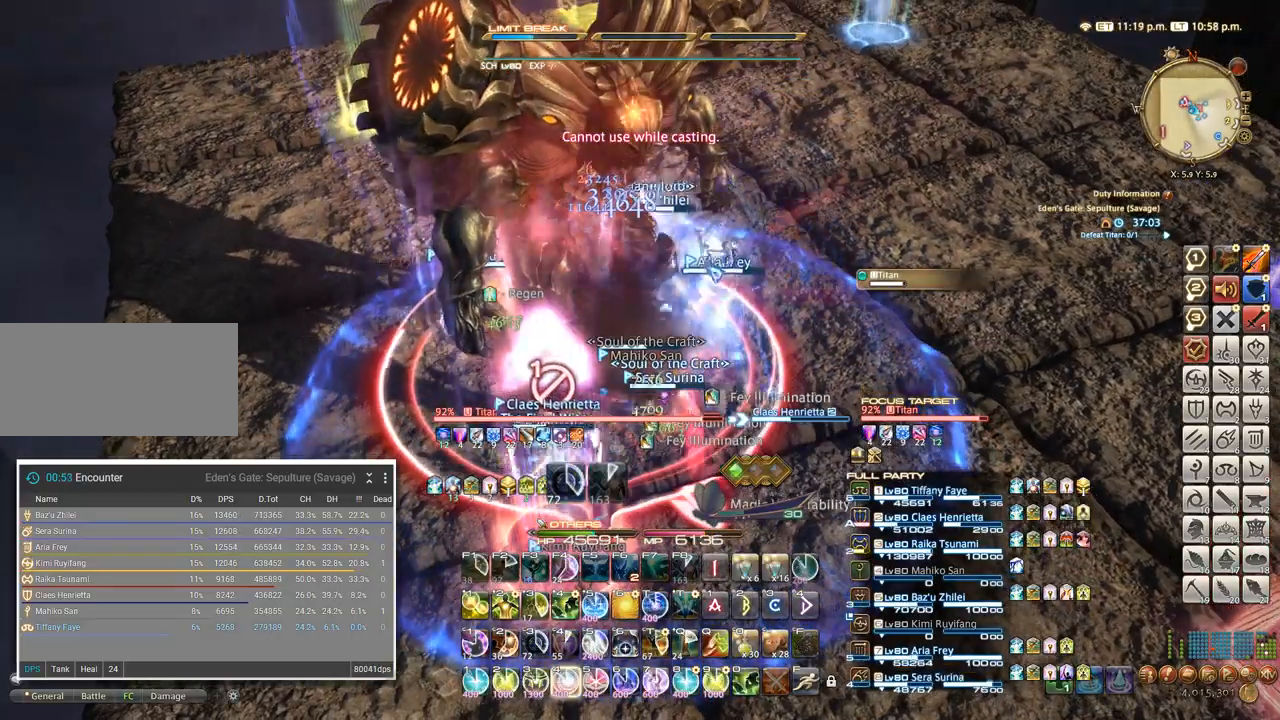
{"keys": ["4"], "events": [[50, "4", "down"], [100, "tab", "up"], [133, "4", "up"], [216, "4", "down"], [283, "4", "up"], [350, "4", "down"], [433, "4", "up"], [500, "4", "down"]]}
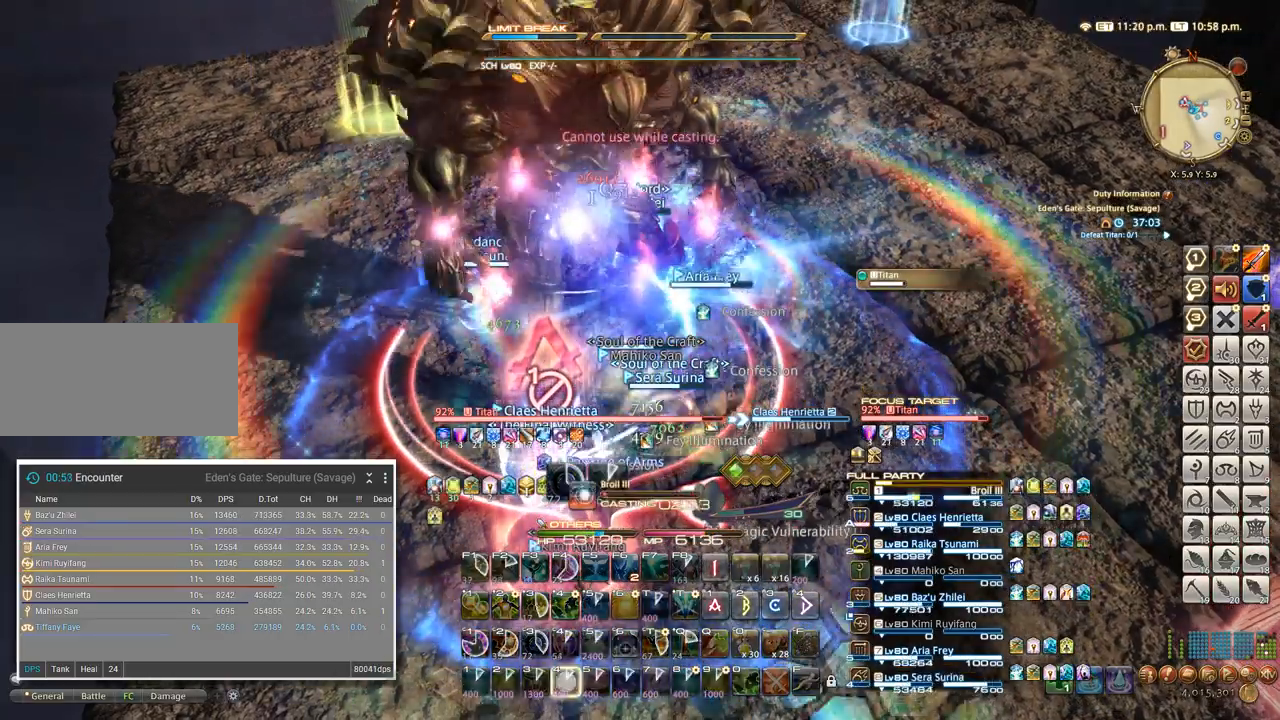
{"keys": [], "events": [[100, "4", "up"], [166, "4", "down"], [250, "4", "up"], [333, "4", "down"], [433, "4", "up"]]}